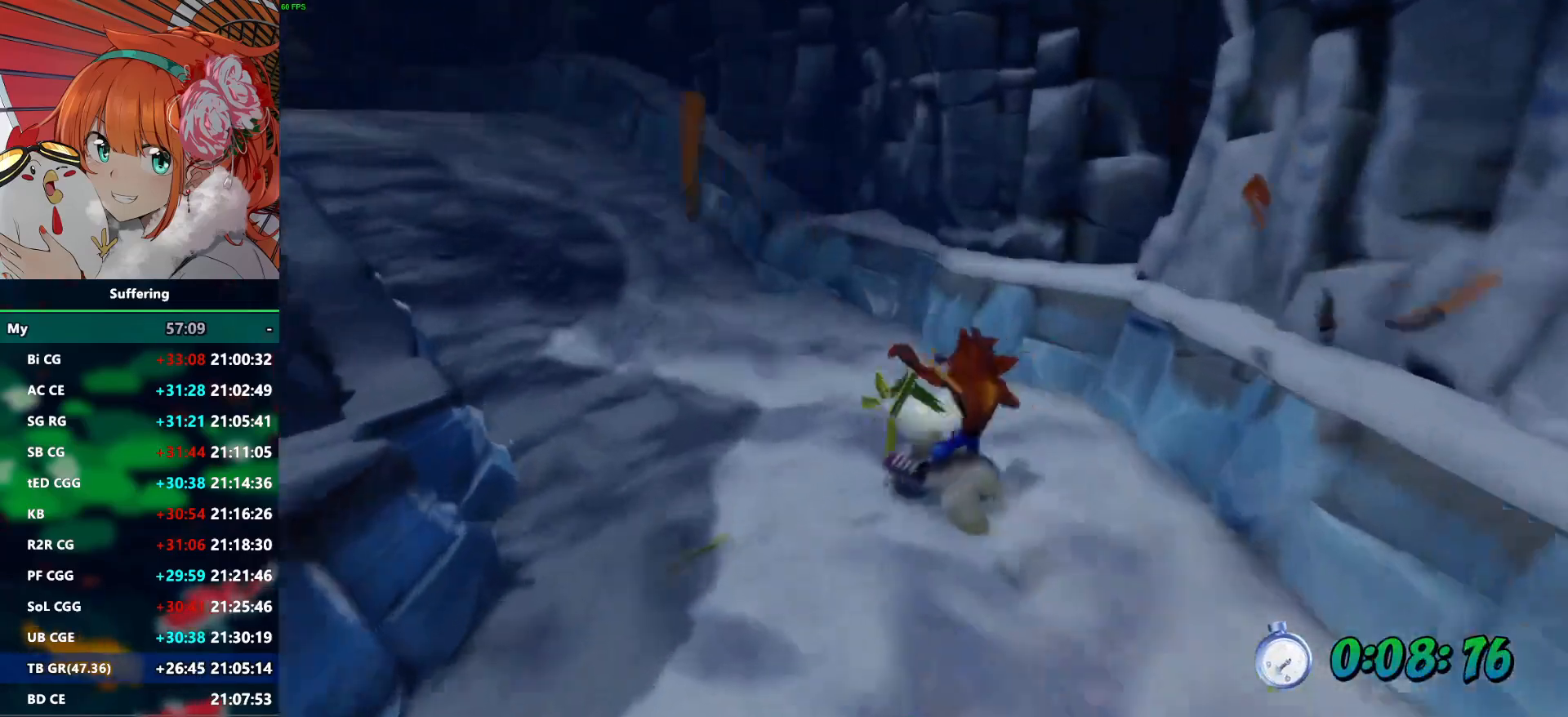
Gameplay with a controller (PlayStation layout); each line is a JSON object with the inputs held at the frame after it. "events" lists button and stick changes between this image and that frame as [ms after this image, input, new state], when the widget could be followed in between.
{"buttons": [], "left_stick": "left", "right_stick": "center", "events": [[200, "left_stick", "left"], [233, "R1", "down"], [367, "CROSS", "down"], [483, "R1", "up"], [500, "CROSS", "up"]]}
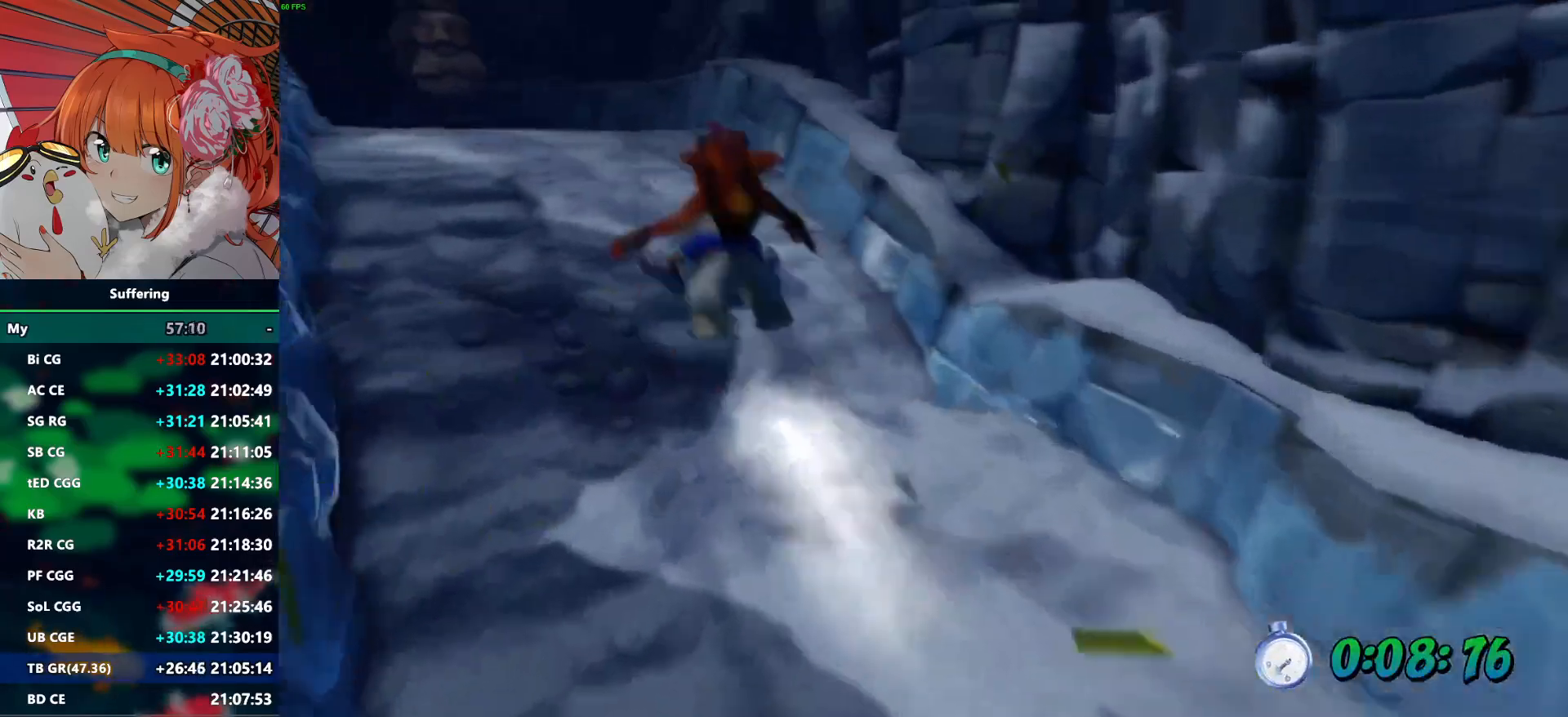
{"buttons": [], "left_stick": "left", "right_stick": "center", "events": [[167, "left_stick", "center"], [450, "left_stick", "left"]]}
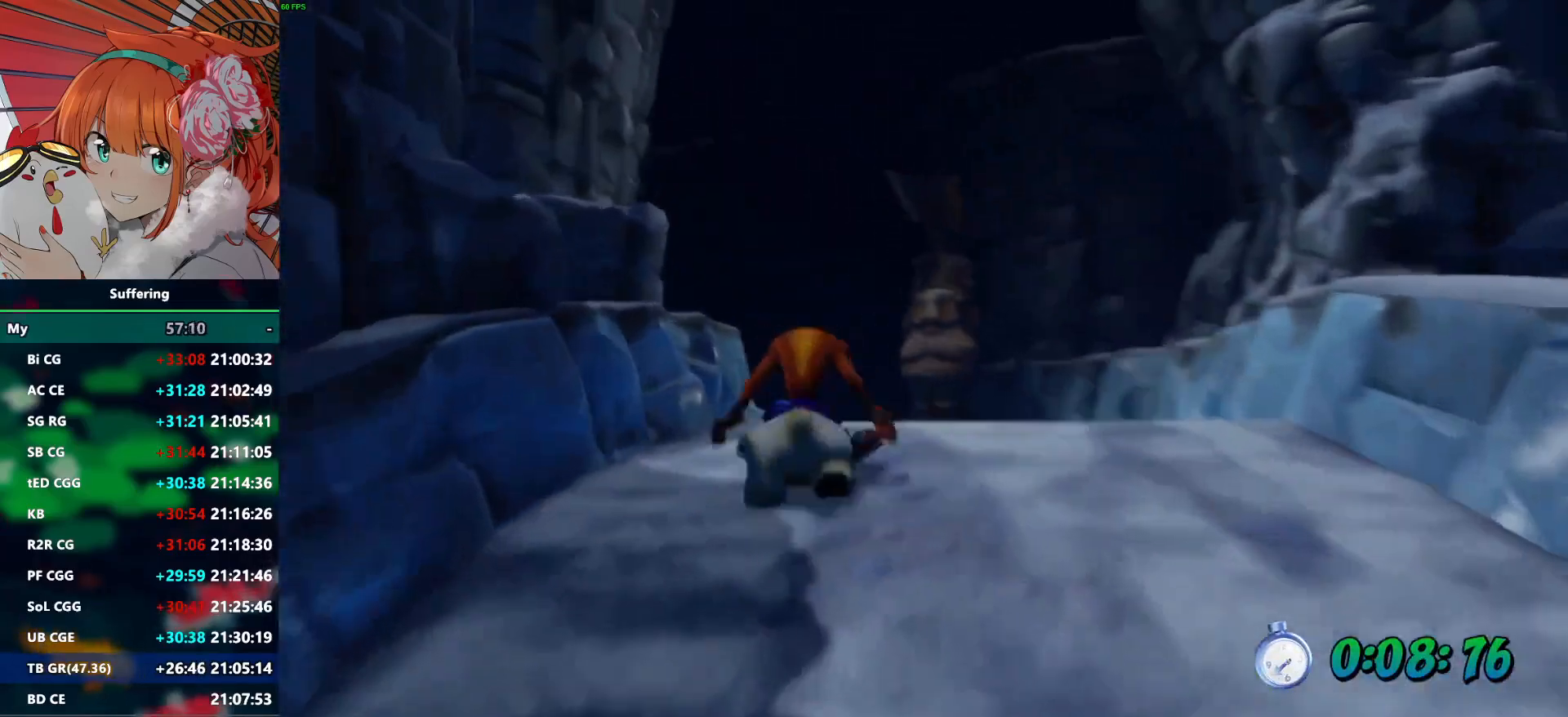
{"buttons": [], "left_stick": "center", "right_stick": "center", "events": [[83, "left_stick", "center"], [233, "left_stick", "left"], [450, "left_stick", "center"]]}
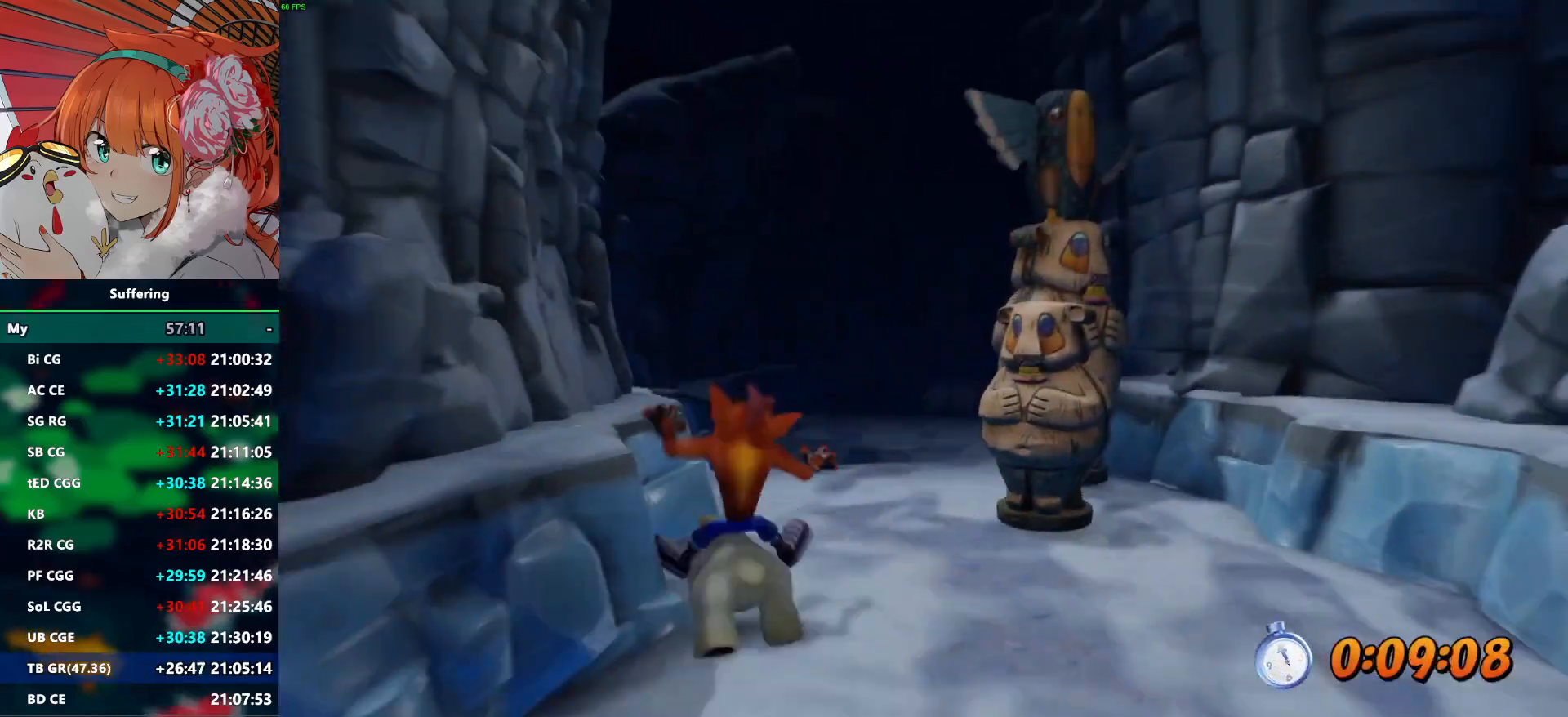
{"buttons": [], "left_stick": "right", "right_stick": "center", "events": [[300, "left_stick", "right"]]}
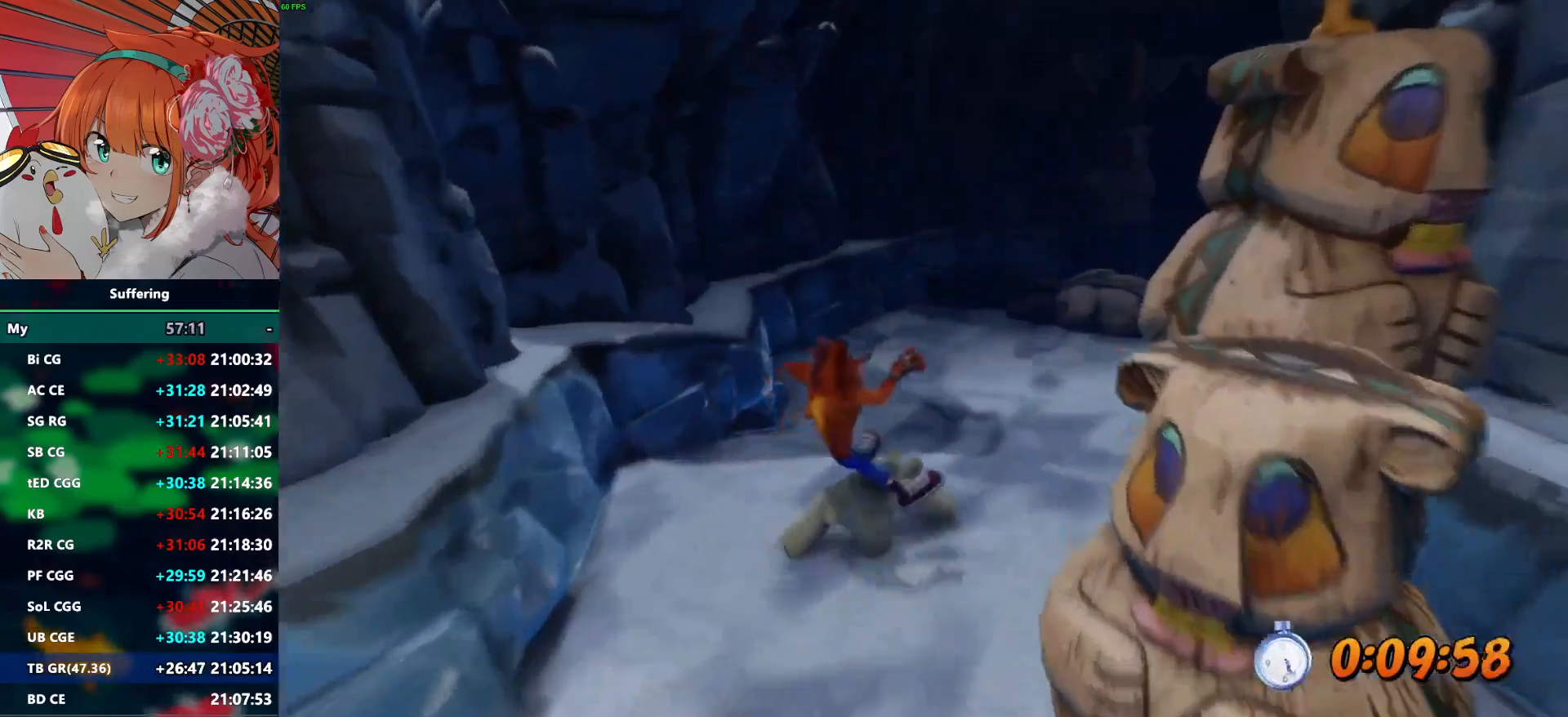
{"buttons": ["CROSS"], "left_stick": "right", "right_stick": "center", "events": [[217, "CROSS", "down"]]}
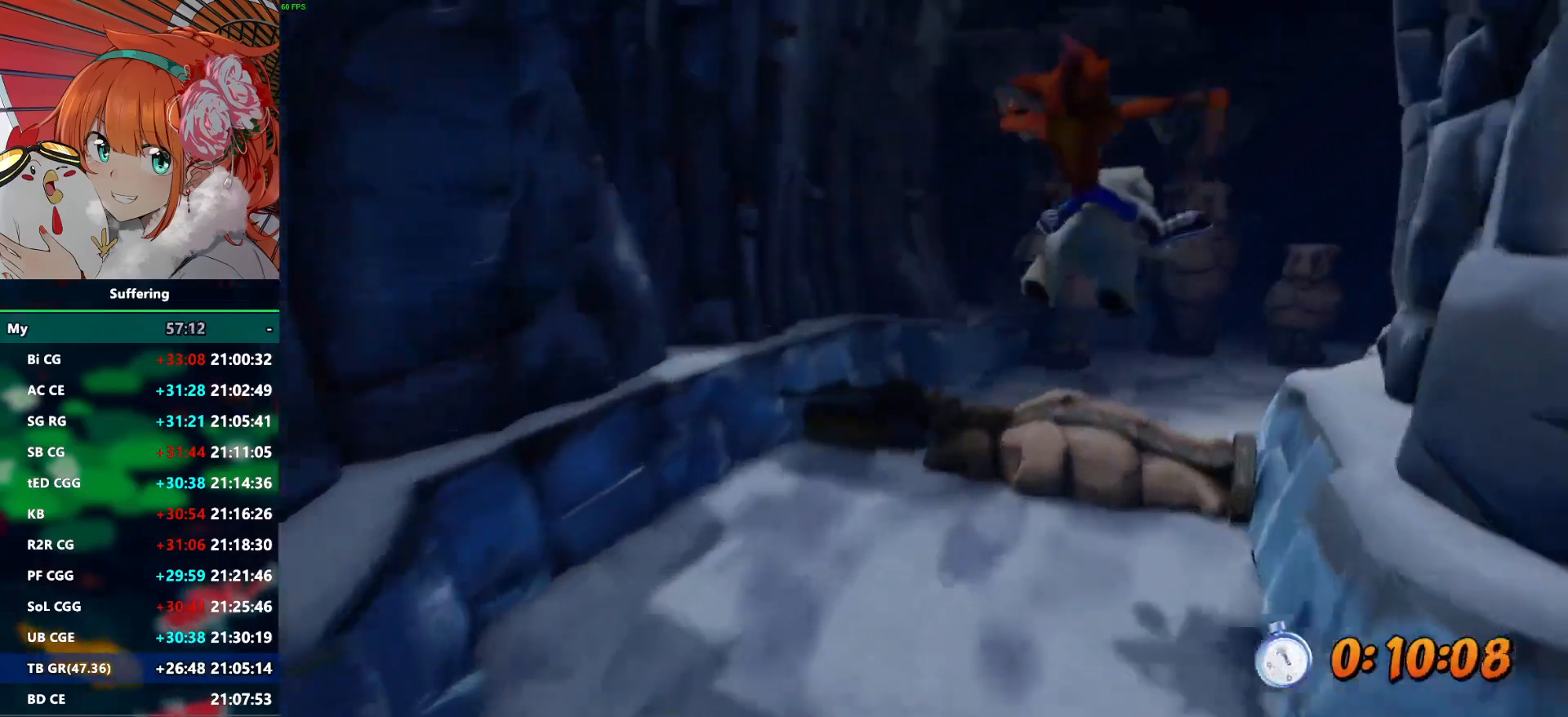
{"buttons": [], "left_stick": "right", "right_stick": "center", "events": [[133, "CROSS", "up"]]}
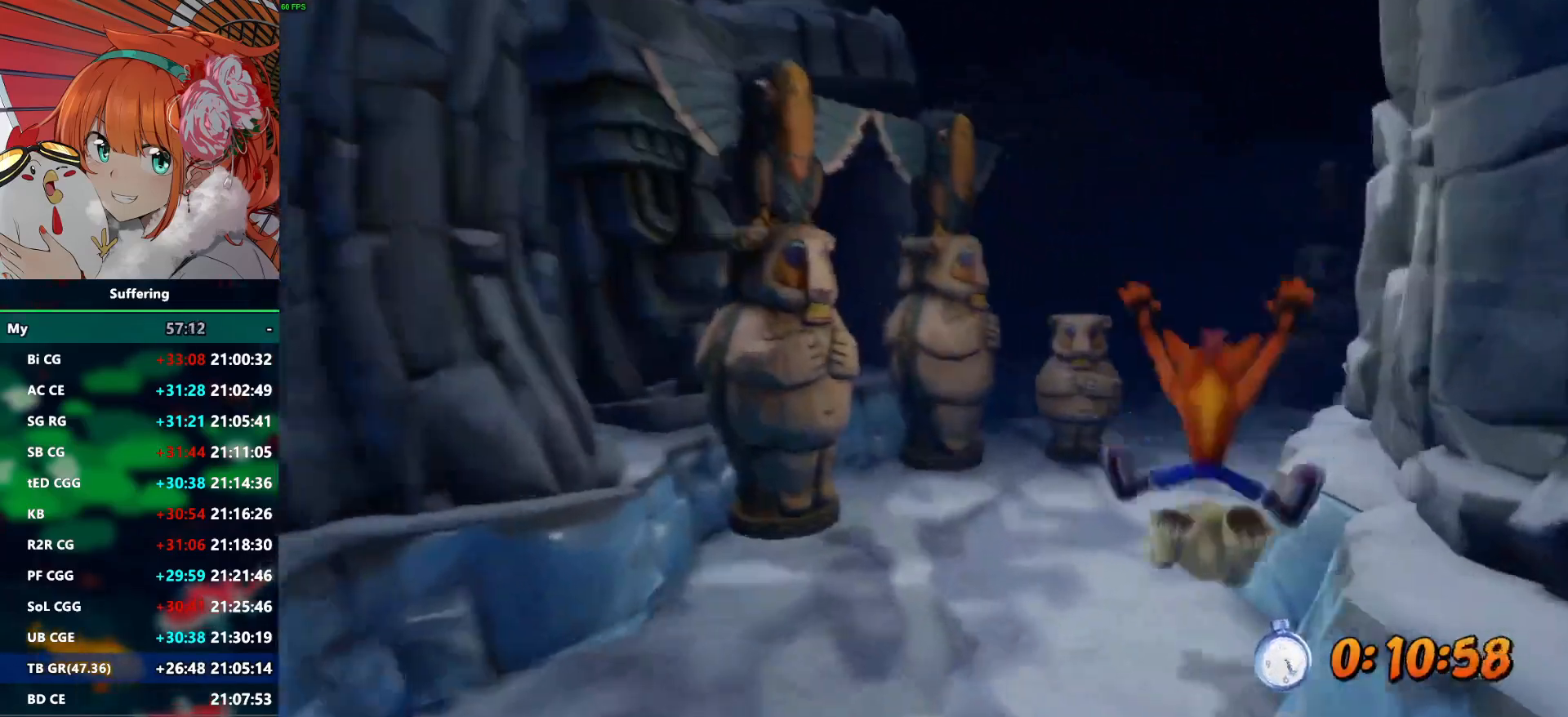
{"buttons": [], "left_stick": "center", "right_stick": "center", "events": [[67, "left_stick", "center"], [283, "left_stick", "right"], [467, "left_stick", "center"]]}
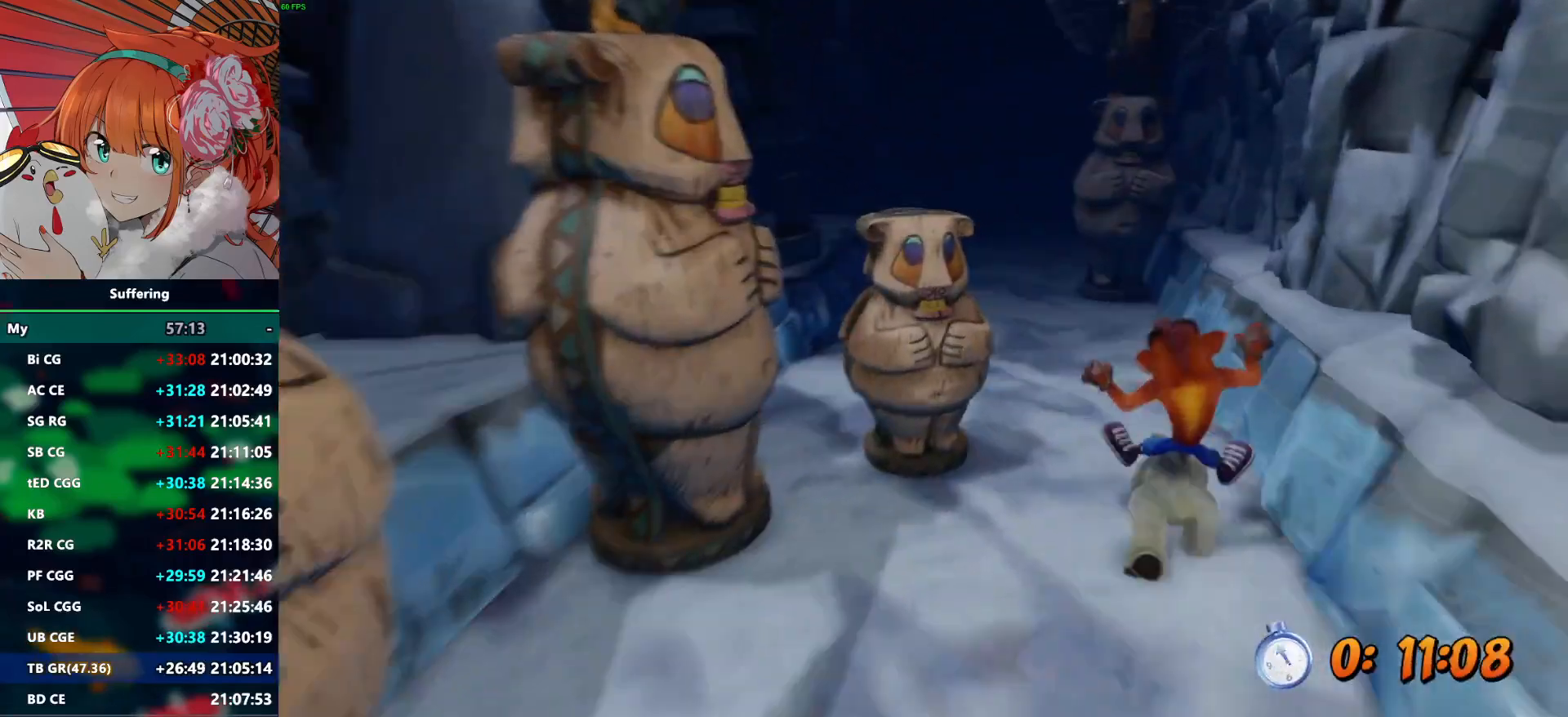
{"buttons": [], "left_stick": "left", "right_stick": "center", "events": [[133, "left_stick", "left"]]}
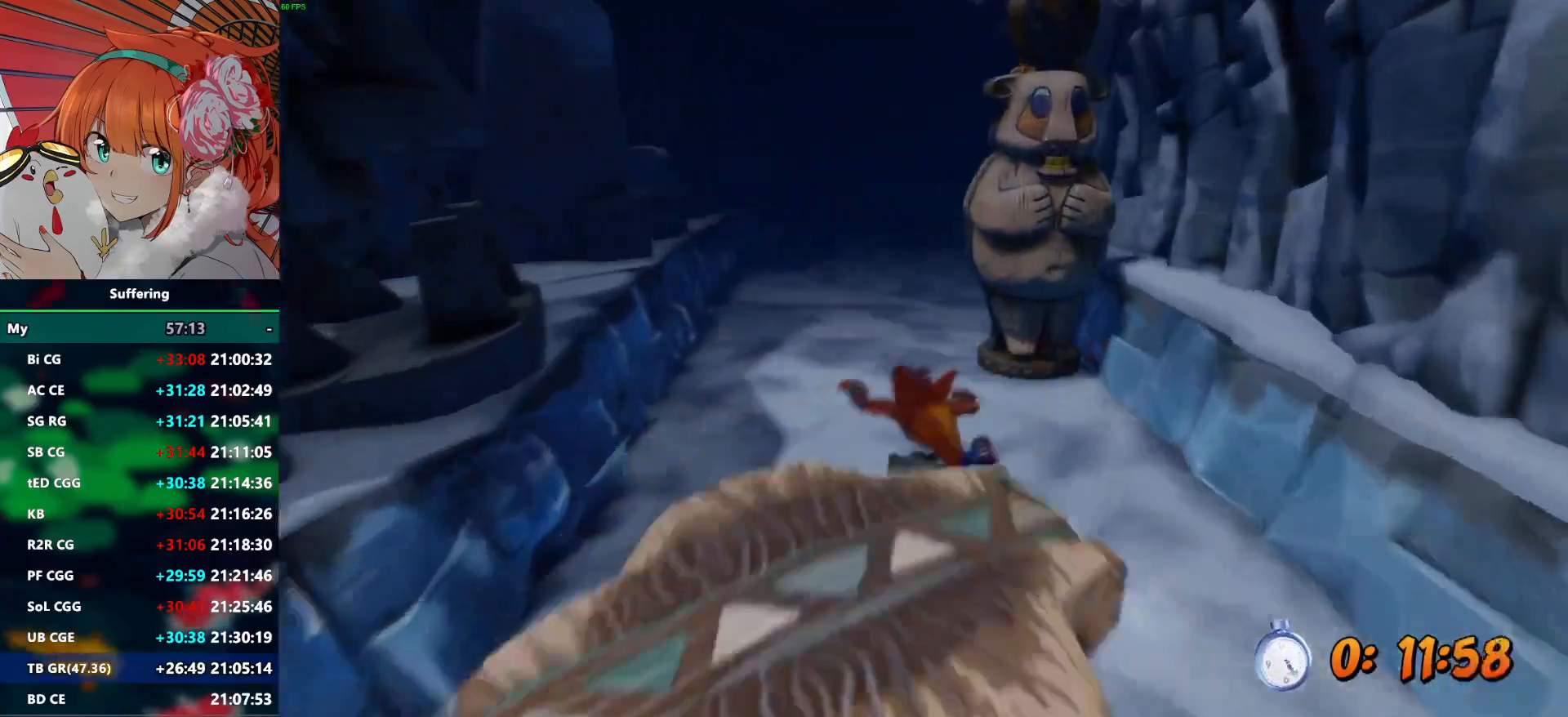
{"buttons": [], "left_stick": "center", "right_stick": "center", "events": [[283, "left_stick", "center"]]}
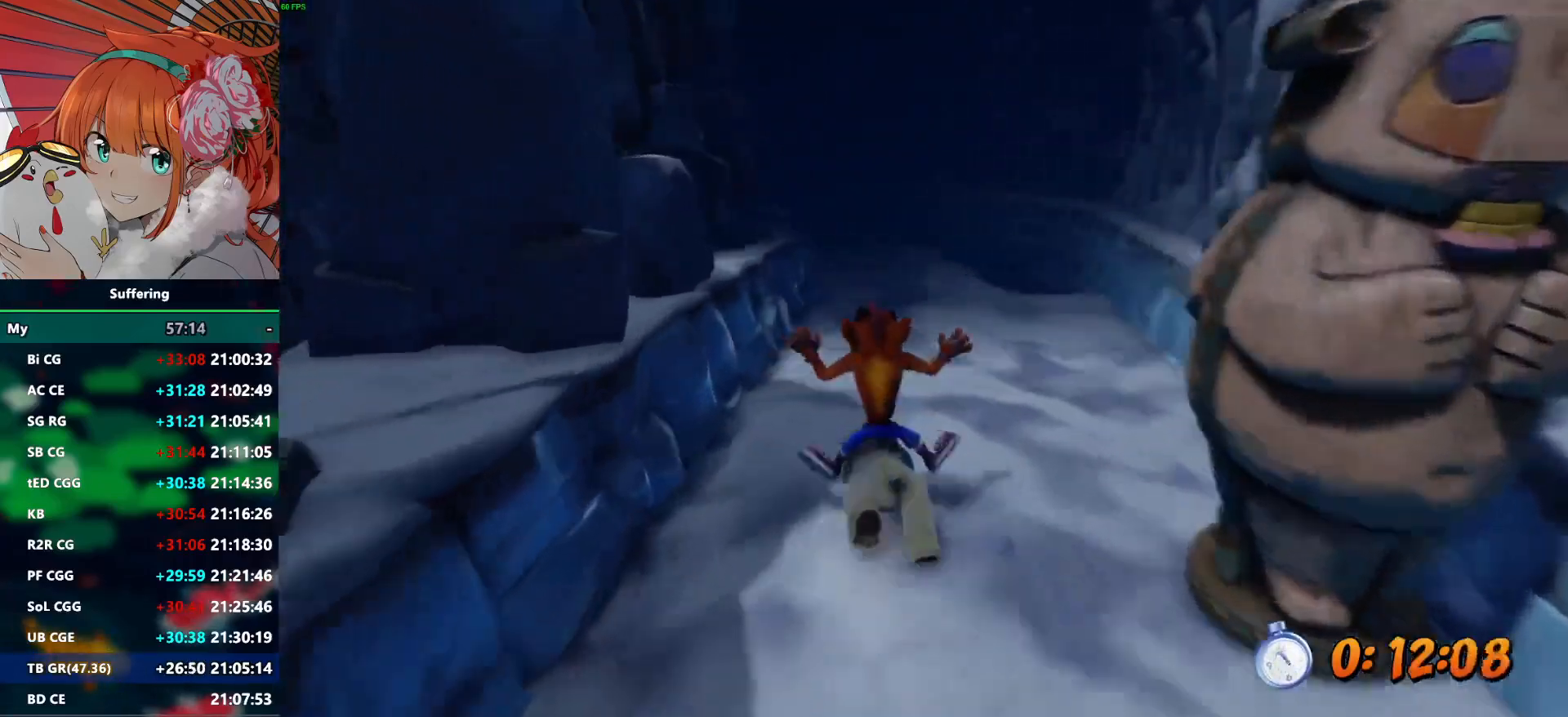
{"buttons": [], "left_stick": "center", "right_stick": "center", "events": [[283, "left_stick", "left"], [383, "left_stick", "center"]]}
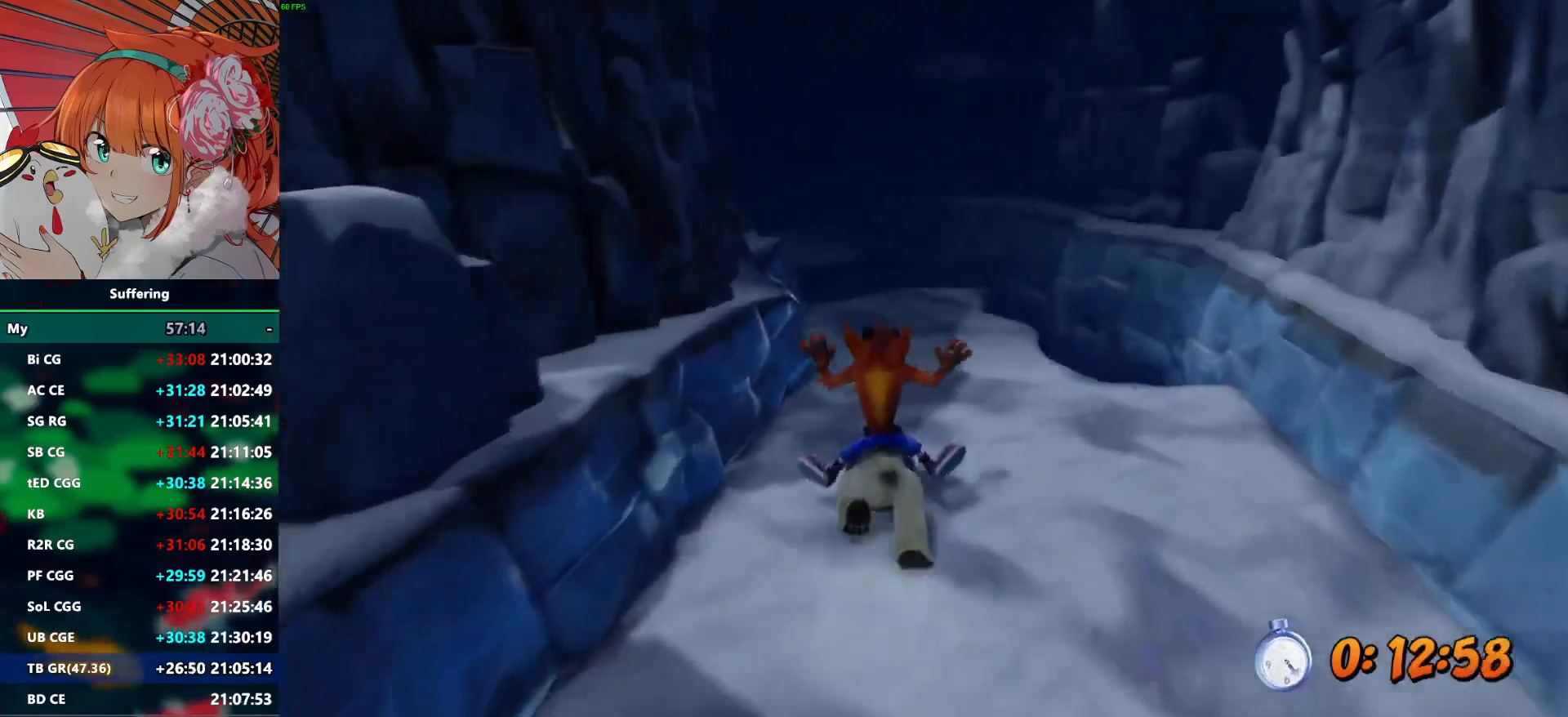
{"buttons": [], "left_stick": "center", "right_stick": "center", "events": []}
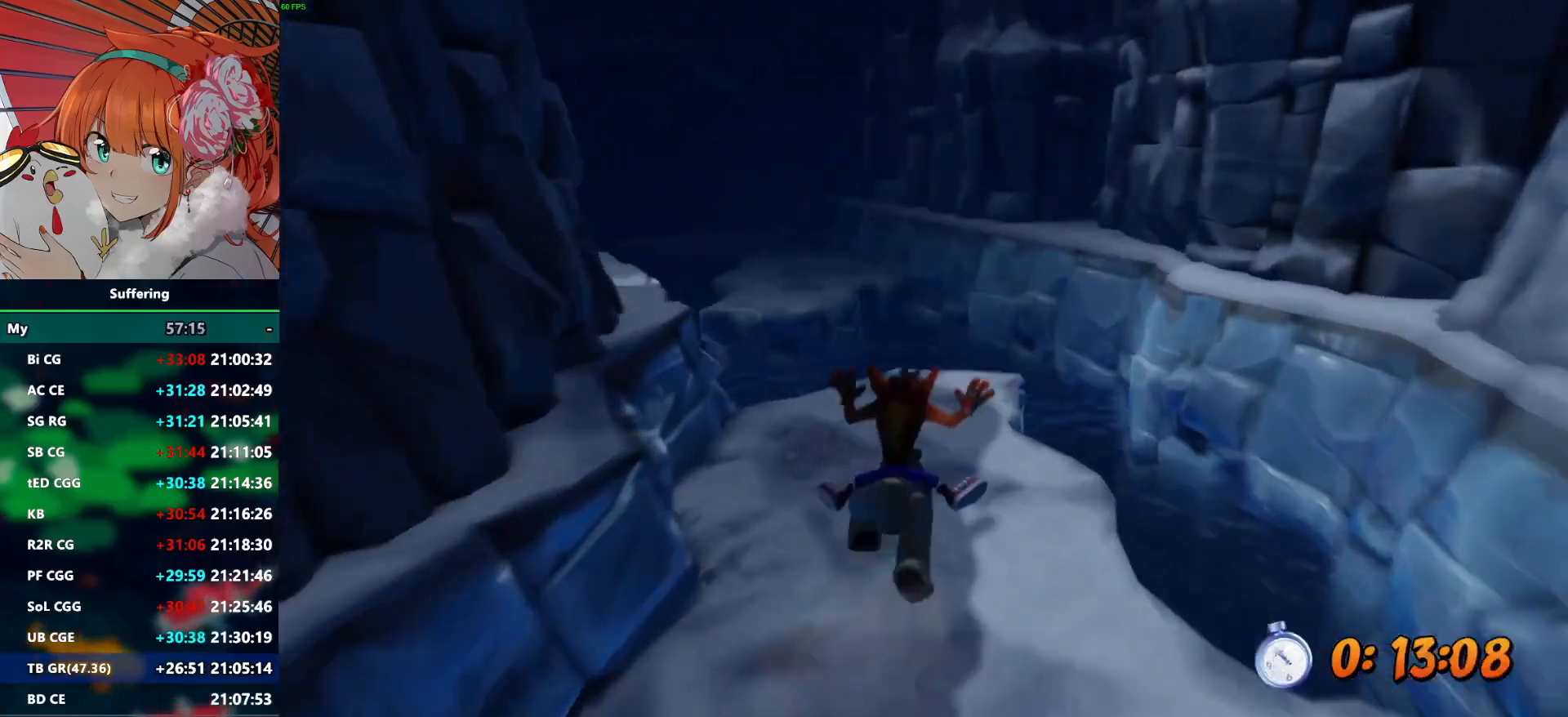
{"buttons": [], "left_stick": "center", "right_stick": "center", "events": [[217, "CROSS", "down"], [417, "CROSS", "up"]]}
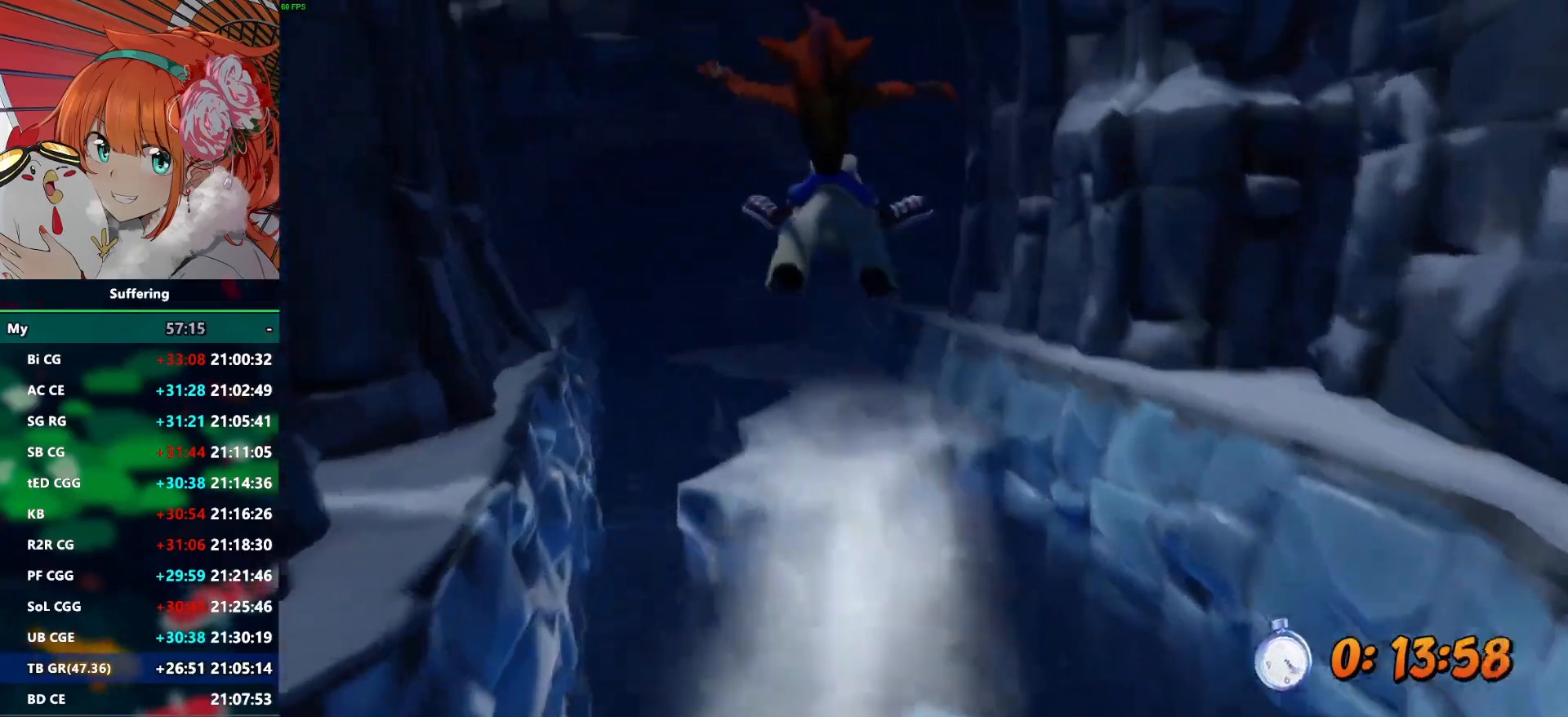
{"buttons": [], "left_stick": "right", "right_stick": "center", "events": [[167, "left_stick", "right"]]}
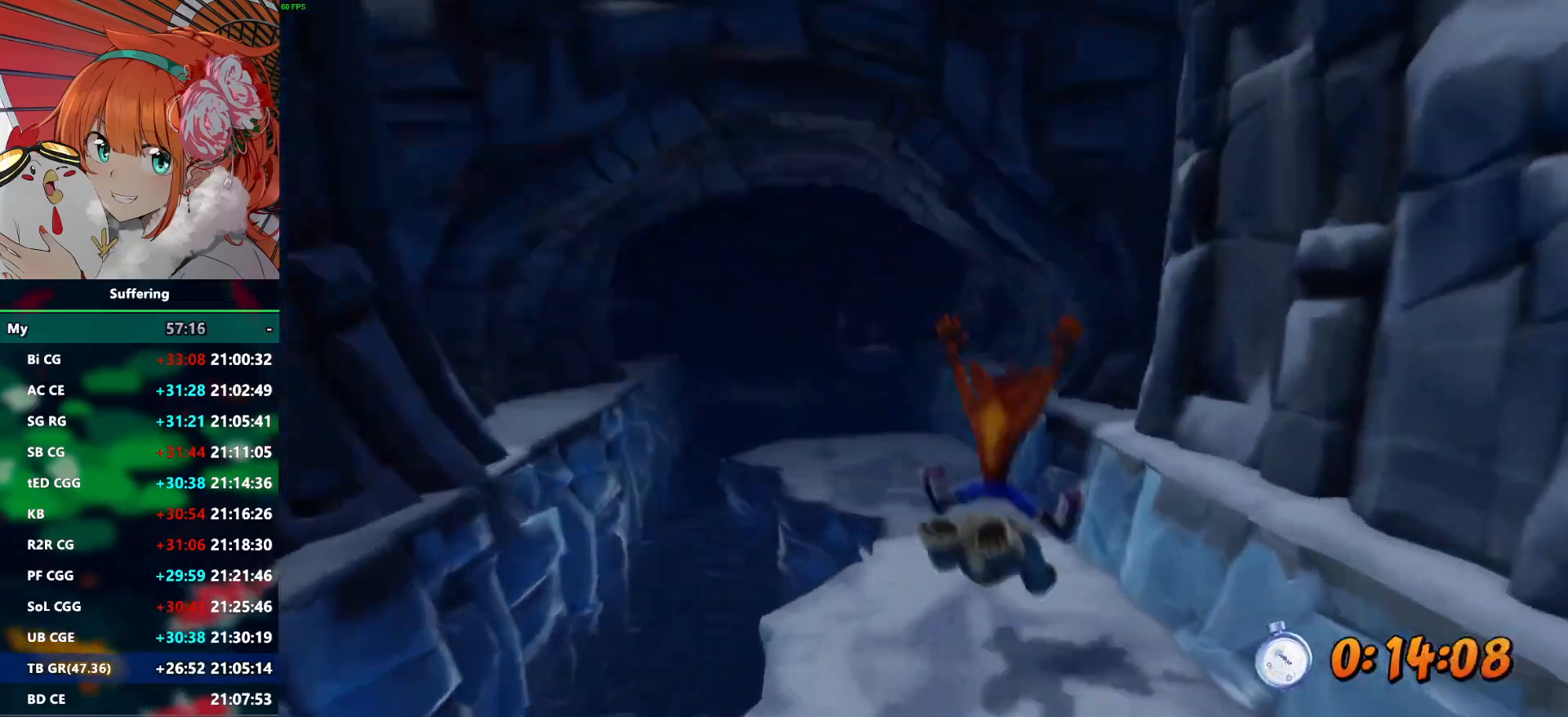
{"buttons": [], "left_stick": "center", "right_stick": "center", "events": [[133, "left_stick", "center"], [267, "left_stick", "left"], [350, "left_stick", "center"]]}
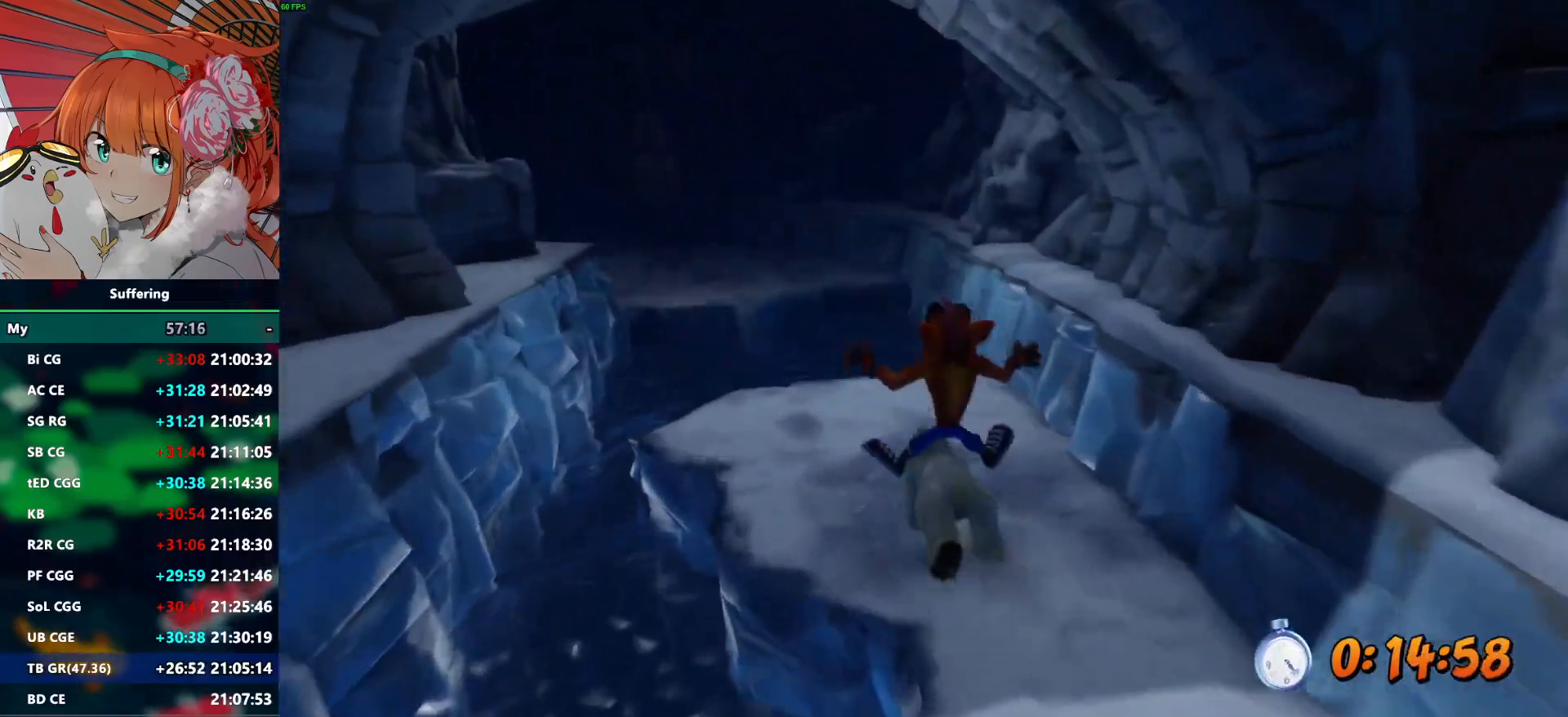
{"buttons": ["CROSS"], "left_stick": "center", "right_stick": "center", "events": [[283, "CROSS", "down"], [367, "left_stick", "right"], [467, "left_stick", "center"]]}
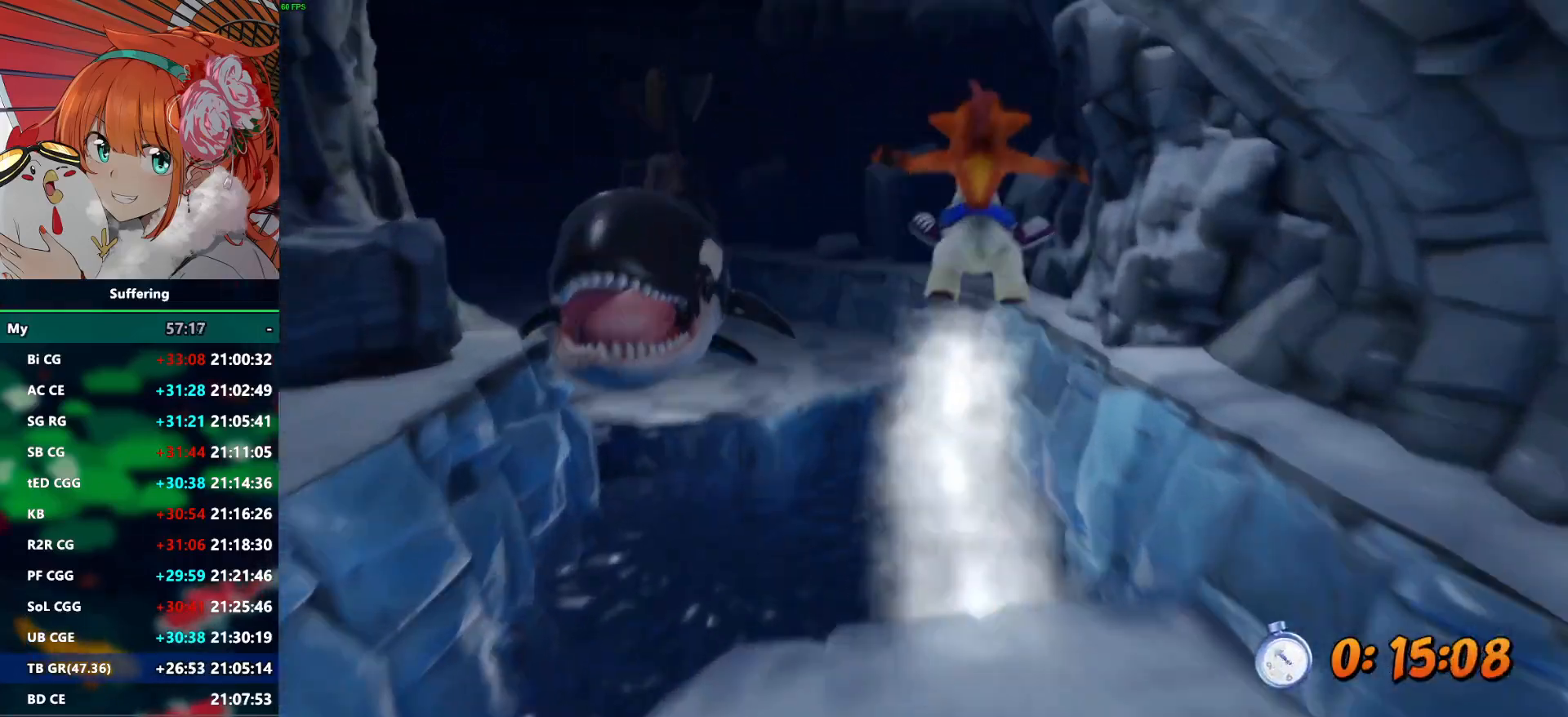
{"buttons": [], "left_stick": "left", "right_stick": "center", "events": [[100, "left_stick", "left"], [200, "left_stick", "center"], [333, "left_stick", "left"], [467, "CROSS", "up"]]}
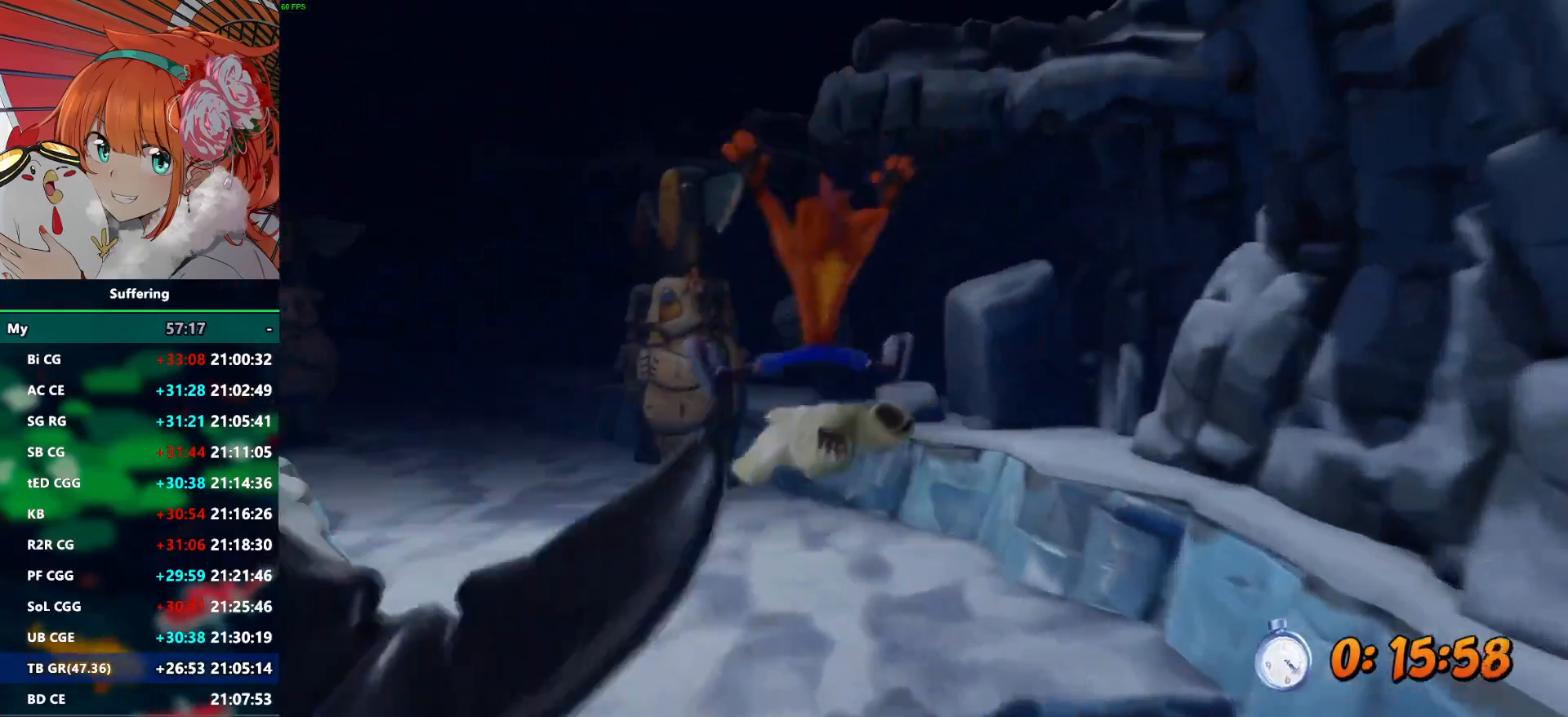
{"buttons": [], "left_stick": "center", "right_stick": "center", "events": [[433, "left_stick", "center"]]}
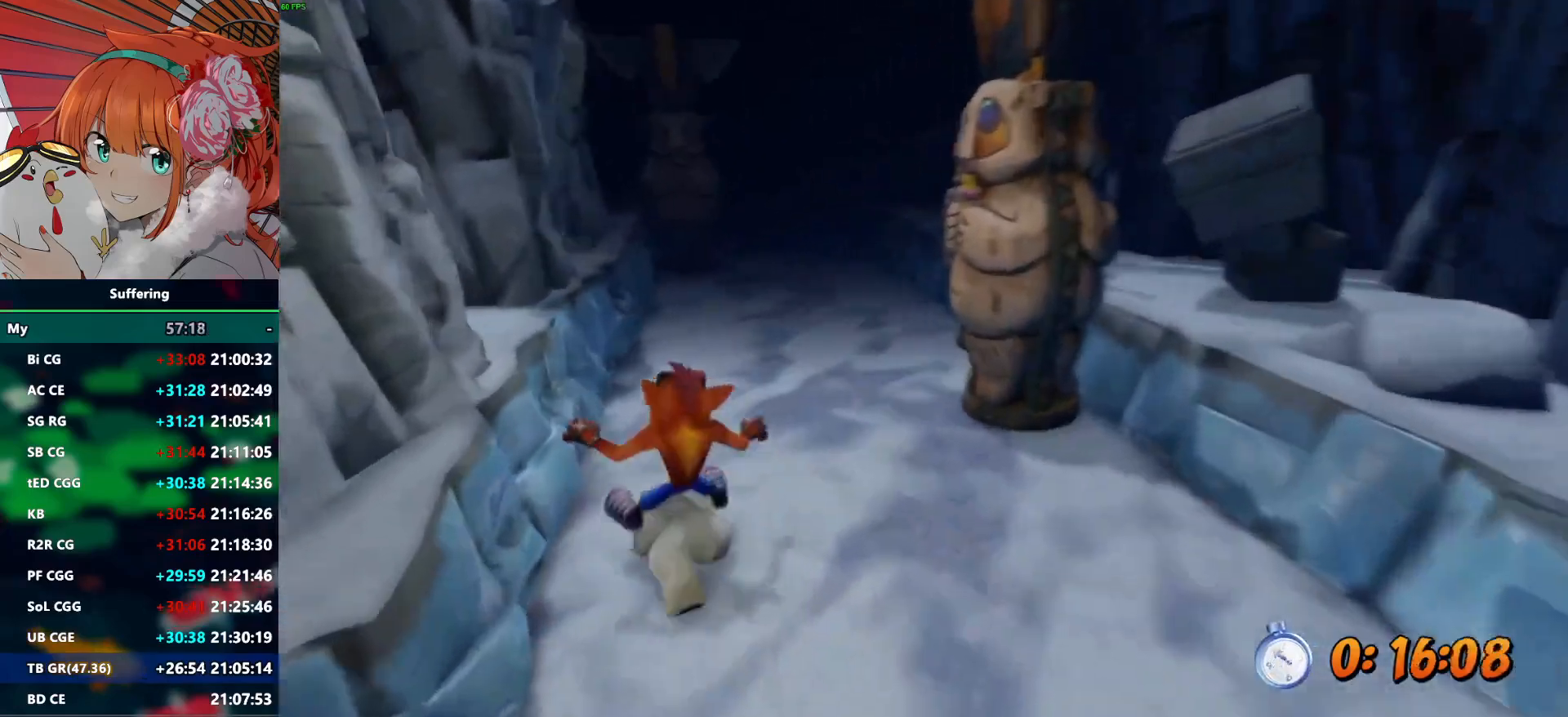
{"buttons": [], "left_stick": "right", "right_stick": "center", "events": [[267, "left_stick", "right"]]}
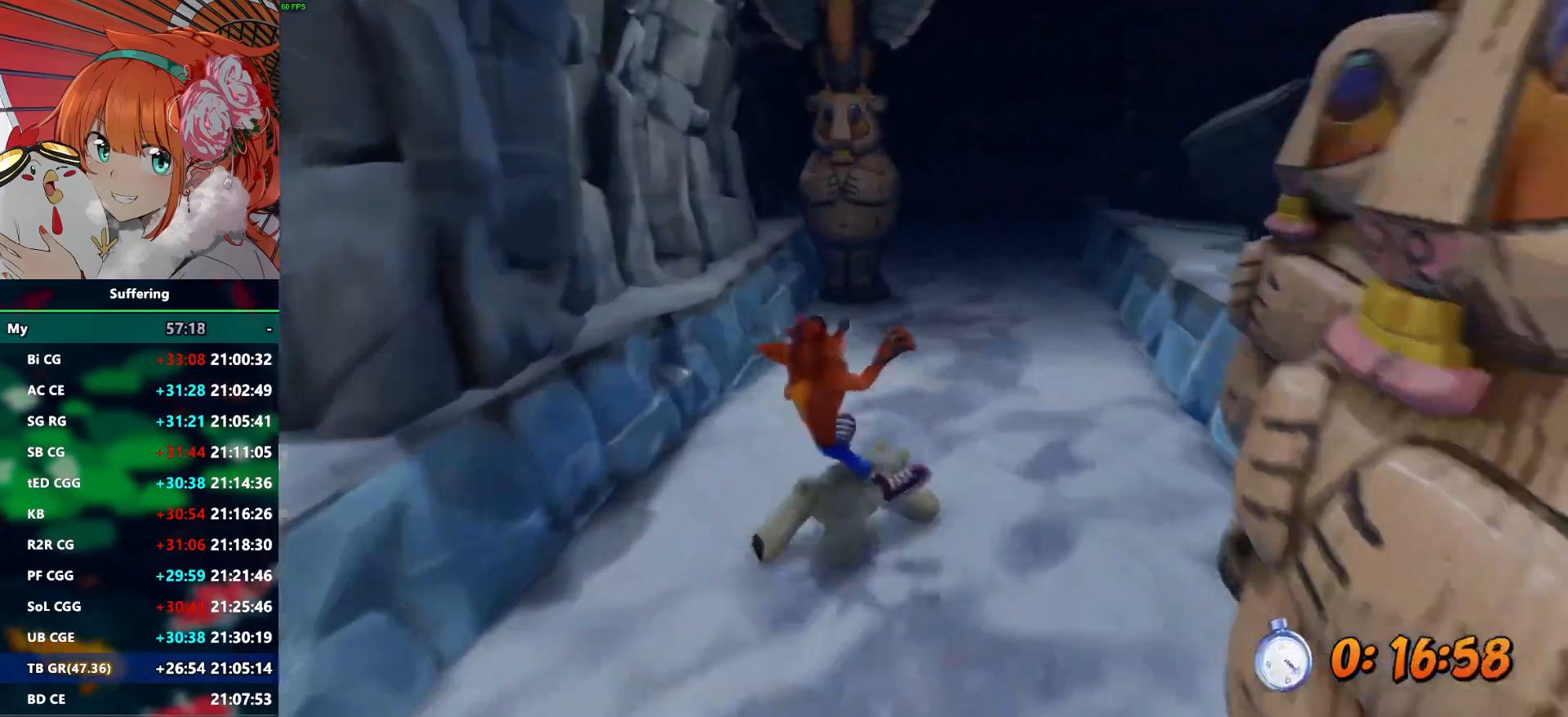
{"buttons": [], "left_stick": "center", "right_stick": "center", "events": [[417, "left_stick", "center"]]}
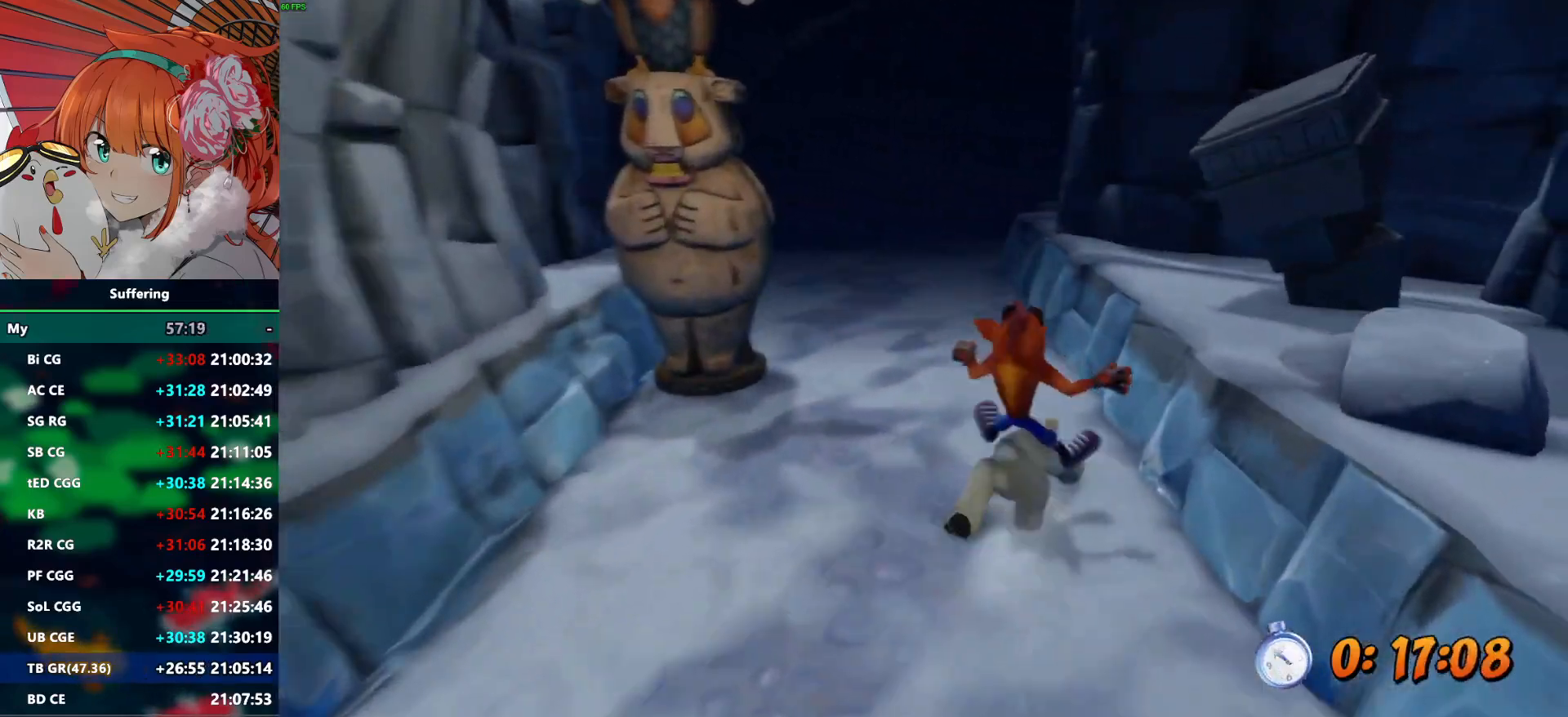
{"buttons": [], "left_stick": "center", "right_stick": "center", "events": [[117, "left_stick", "left"], [383, "left_stick", "center"]]}
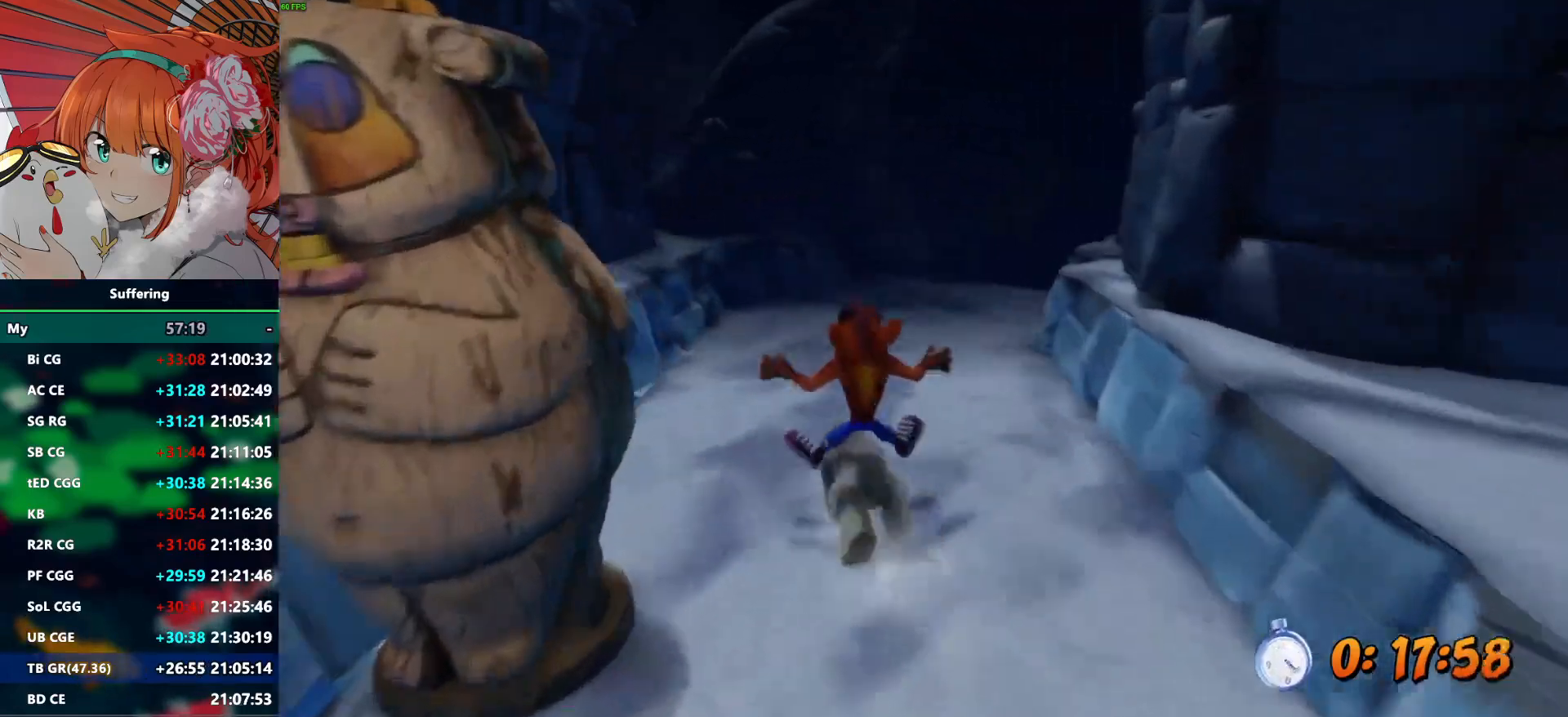
{"buttons": [], "left_stick": "left", "right_stick": "center", "events": [[33, "left_stick", "left"]]}
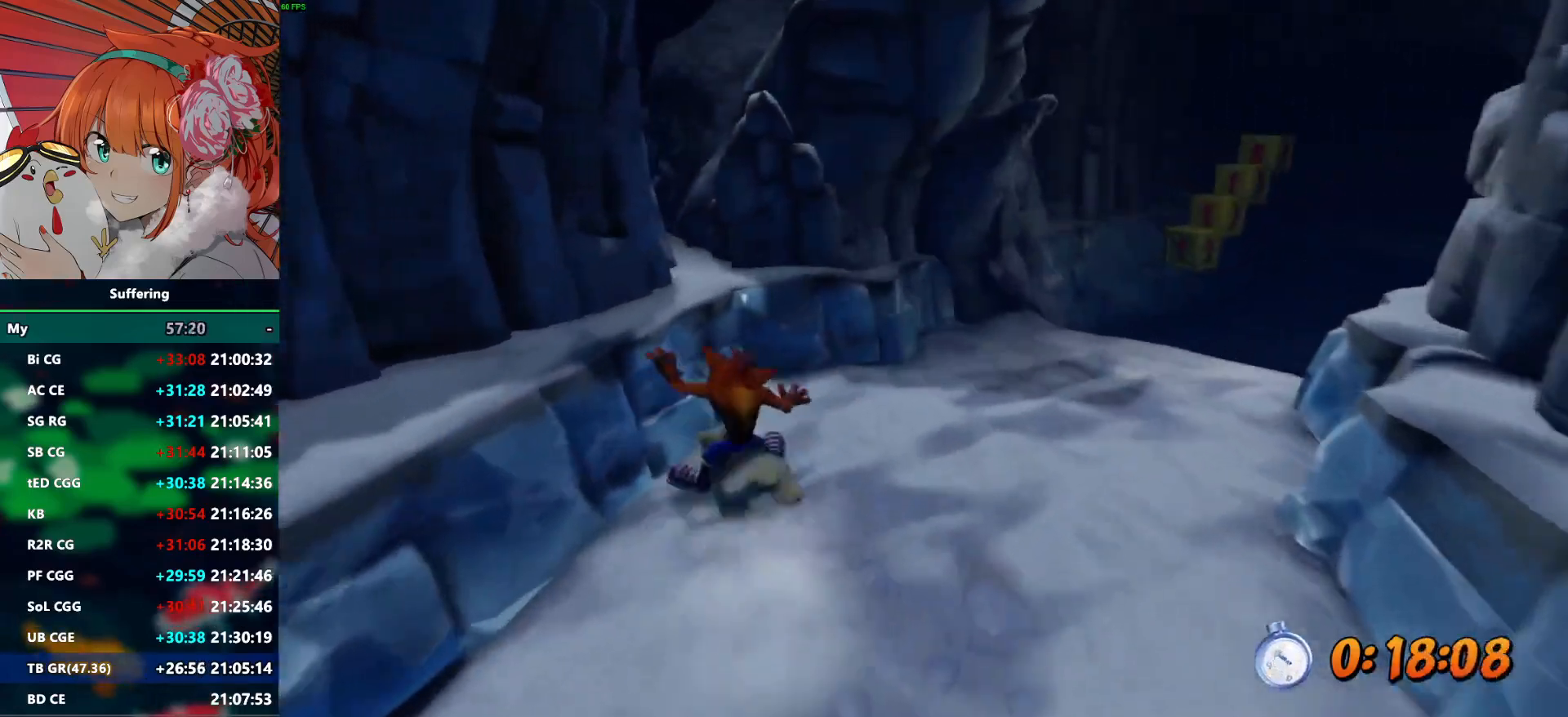
{"buttons": [], "left_stick": "right", "right_stick": "center", "events": [[50, "left_stick", "center"], [150, "left_stick", "right"], [317, "left_stick", "center"], [483, "left_stick", "right"]]}
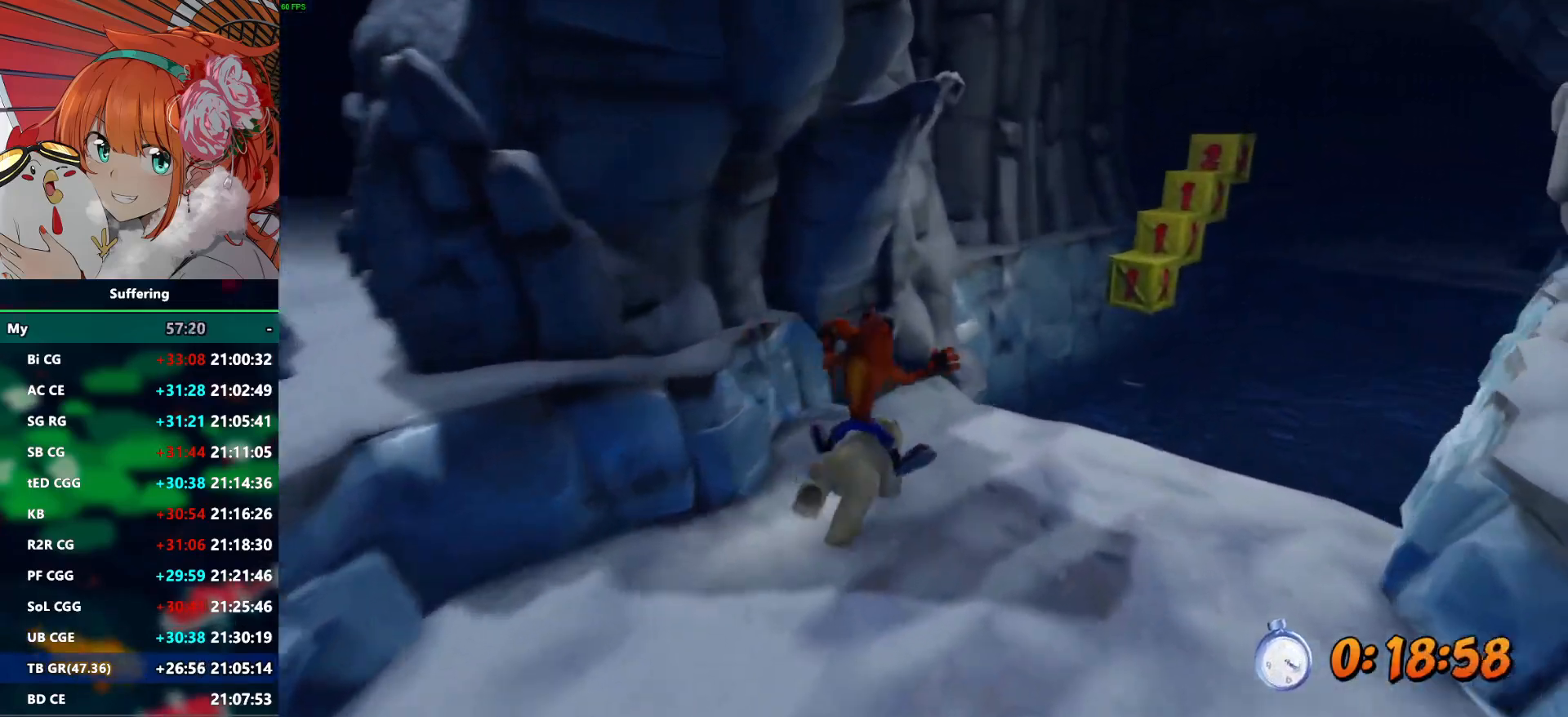
{"buttons": ["CROSS", "R1"], "left_stick": "center", "right_stick": "center", "events": [[100, "left_stick", "center"], [233, "R1", "down"], [383, "CROSS", "down"]]}
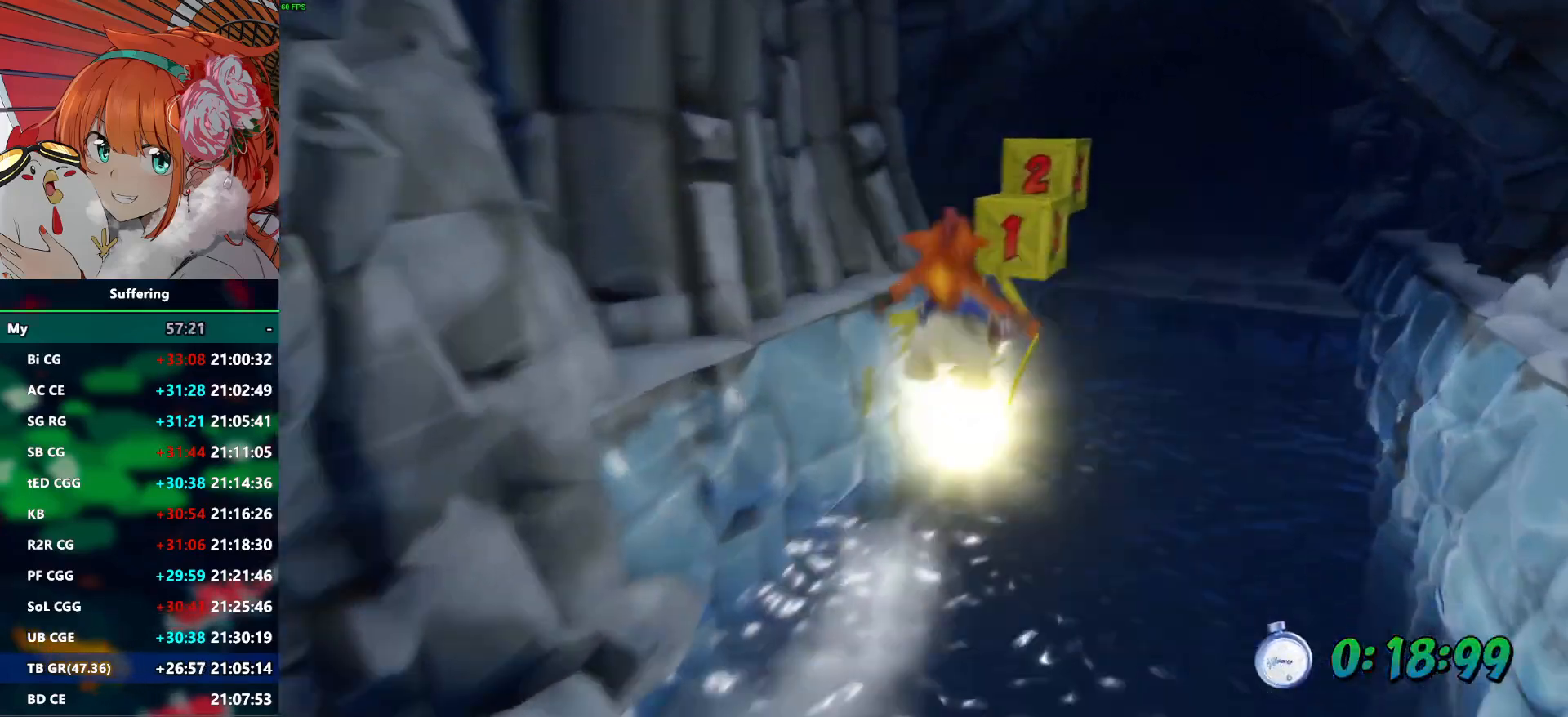
{"buttons": ["CROSS", "R1"], "left_stick": "center", "right_stick": "center", "events": []}
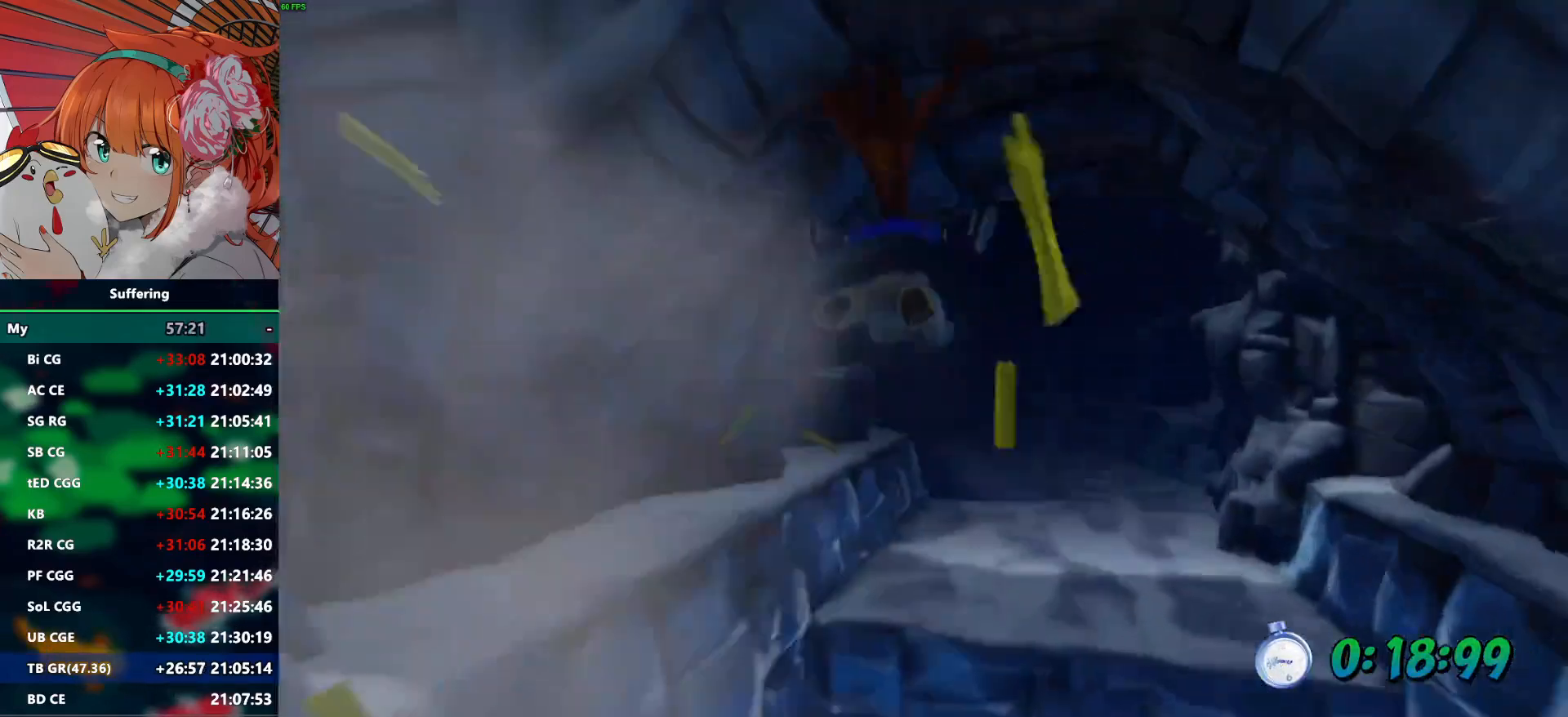
{"buttons": [], "left_stick": "center", "right_stick": "center", "events": [[100, "CROSS", "up"], [117, "R1", "up"]]}
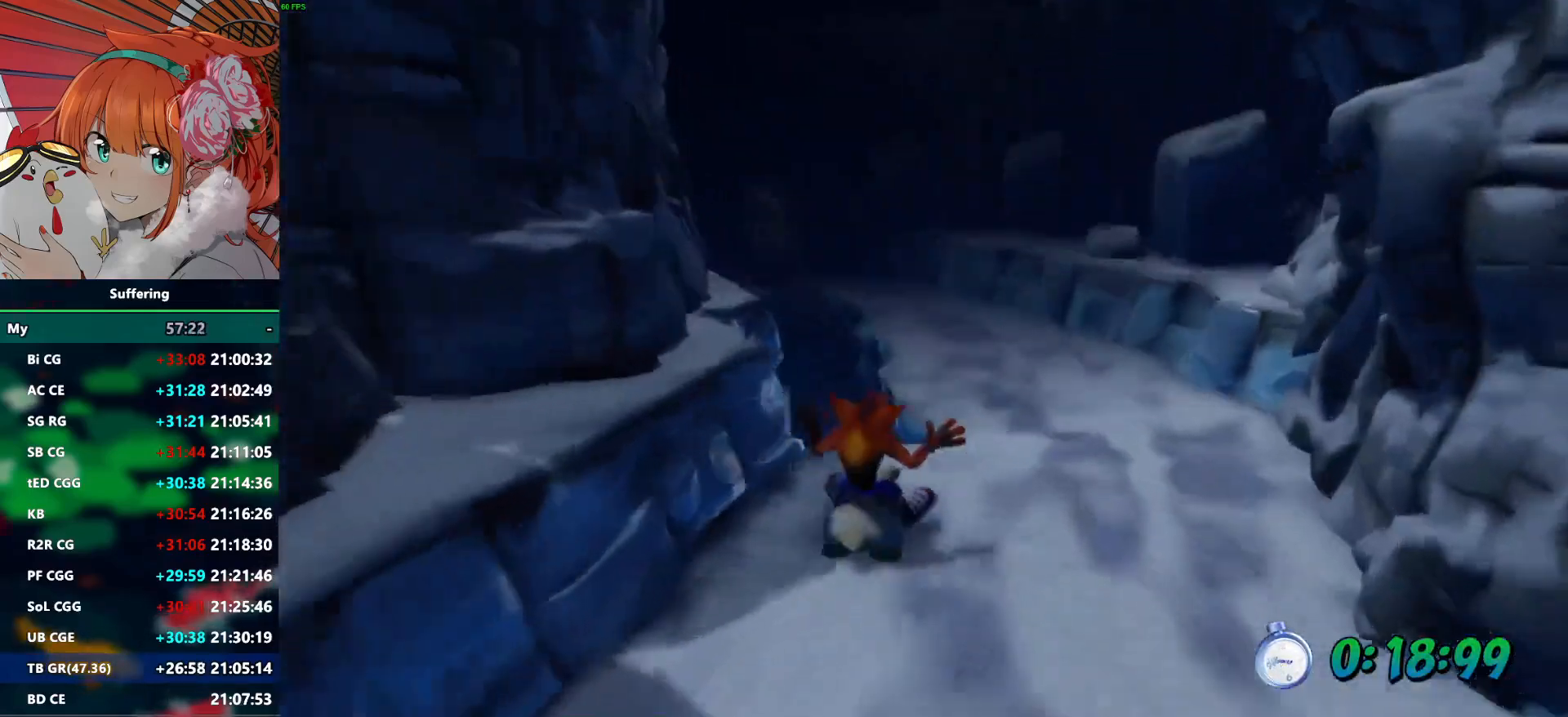
{"buttons": ["CROSS", "R1"], "left_stick": "left", "right_stick": "center", "events": [[150, "R1", "down"], [217, "left_stick", "left"], [283, "CROSS", "down"]]}
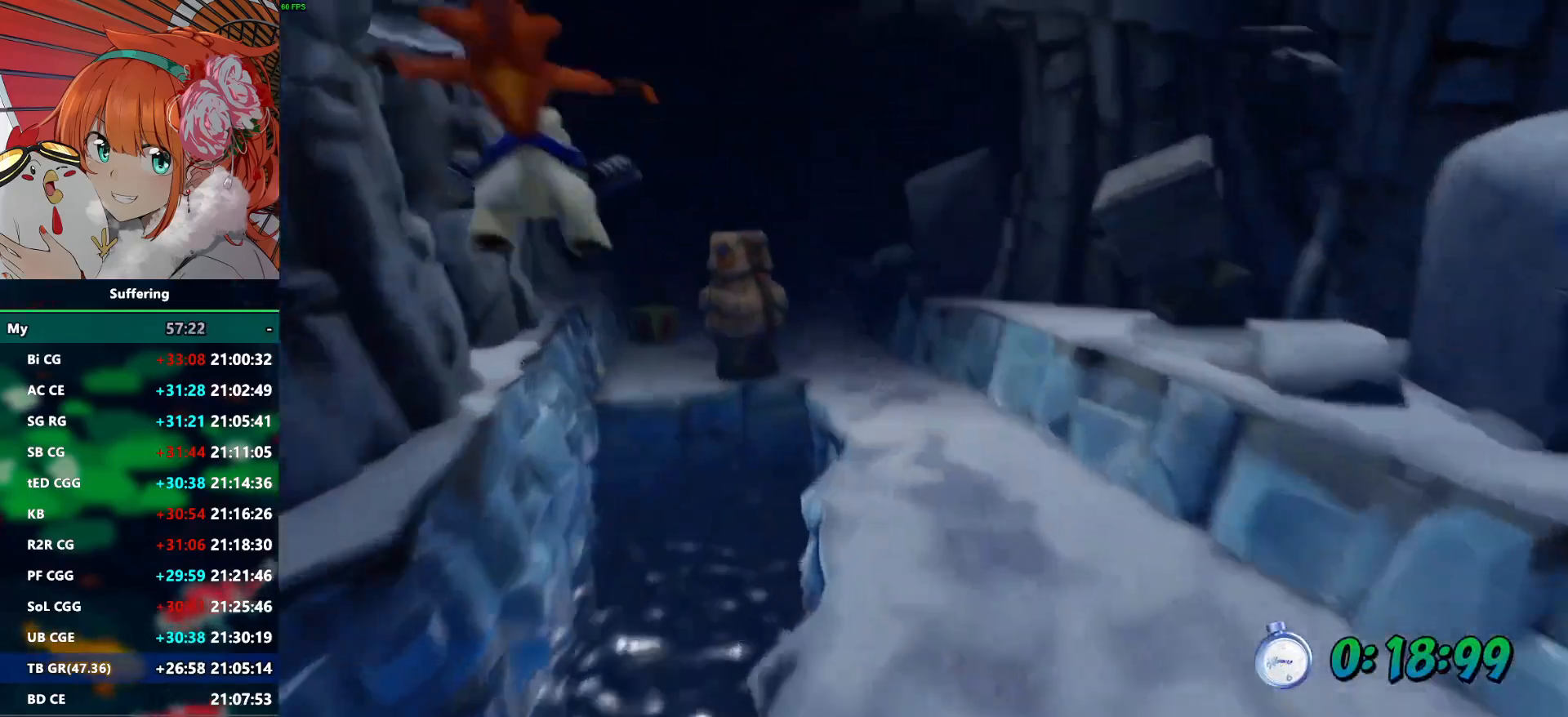
{"buttons": [], "left_stick": "center", "right_stick": "center", "events": [[233, "CROSS", "up"], [233, "R1", "up"], [350, "left_stick", "center"]]}
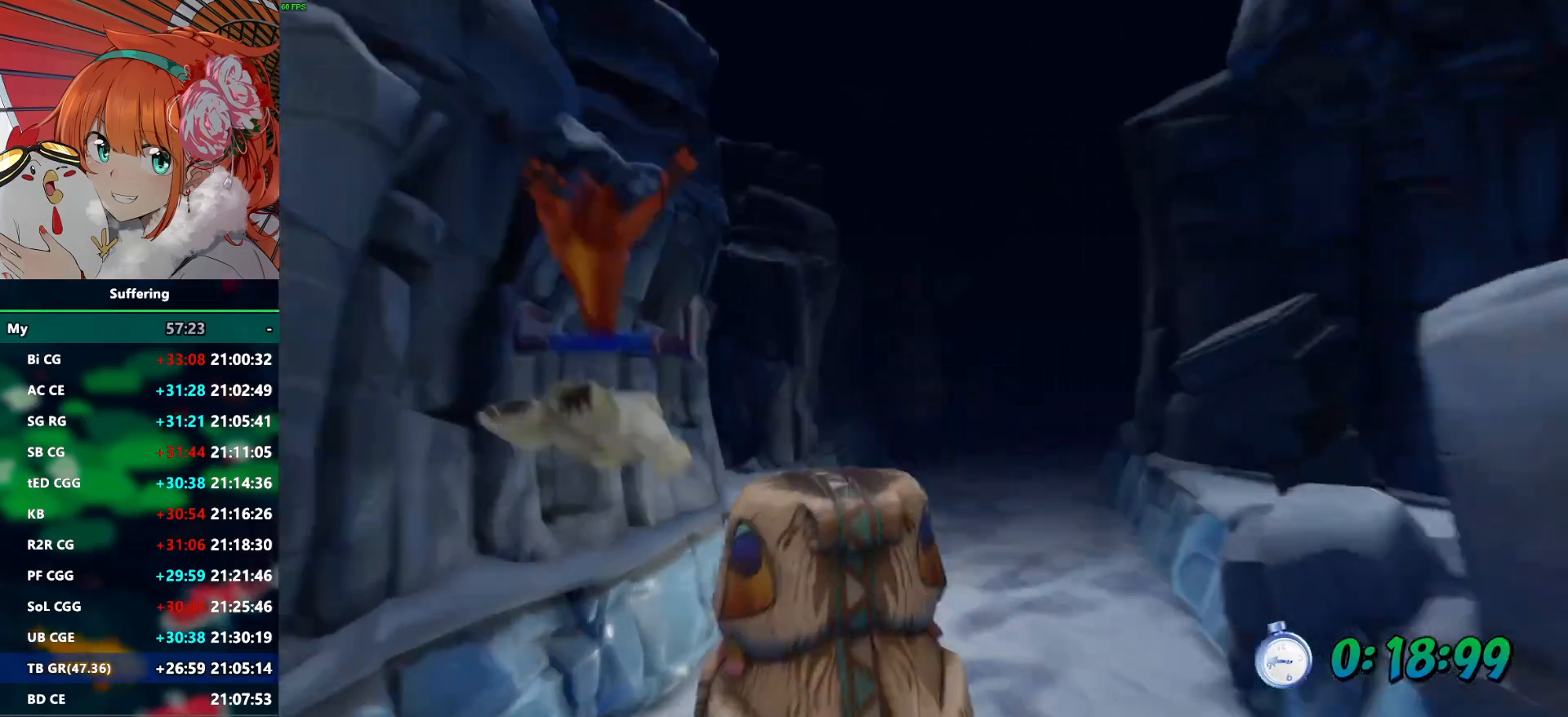
{"buttons": [], "left_stick": "center", "right_stick": "center", "events": []}